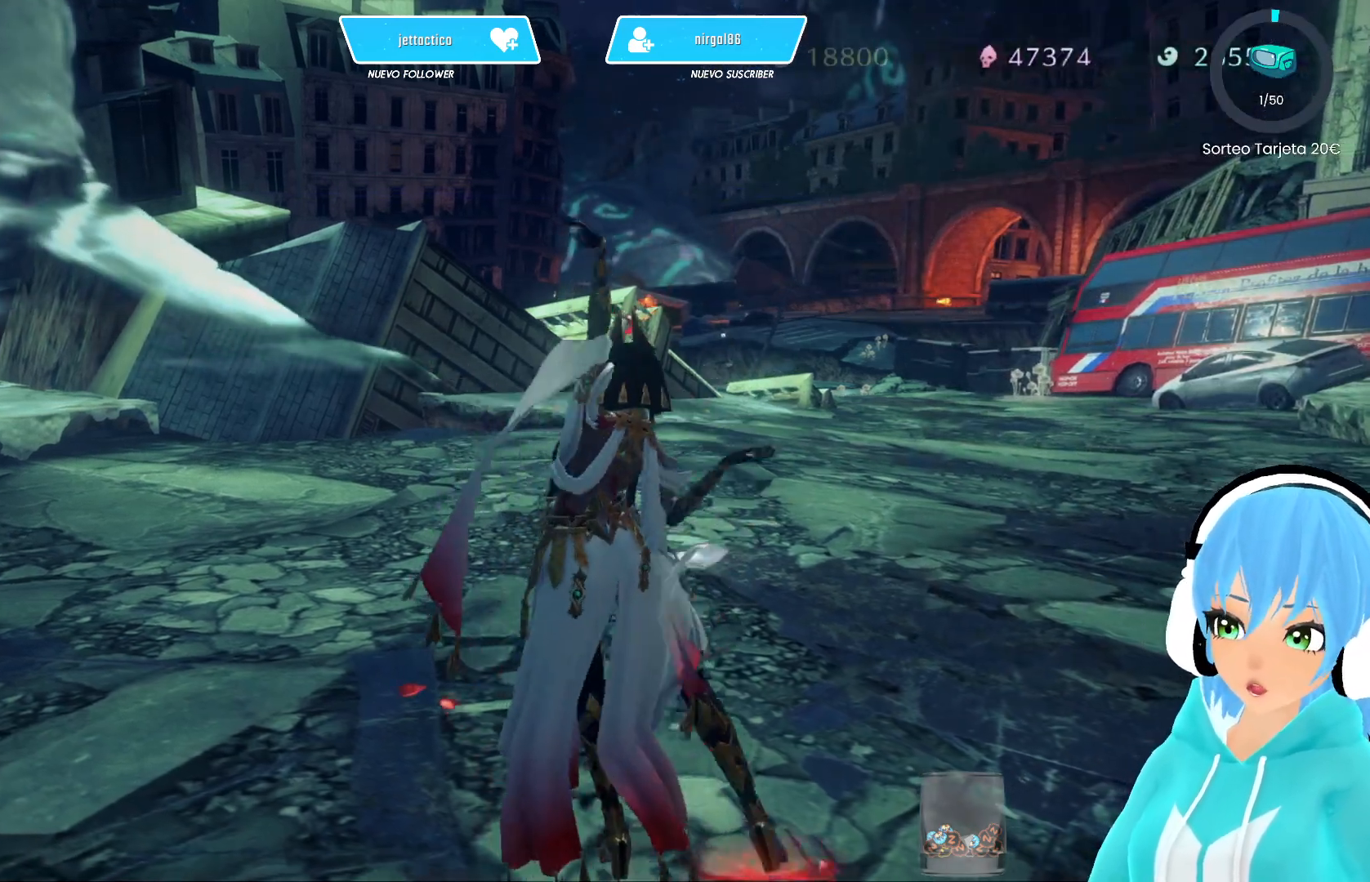
Gameplay with a controller (Xbox layout); each line is a JSON object with the inputs held at the frame after it. "events" lists button and stick changes between this image and that frame as [ms after this image, input, new state], when the widget could be followed in between.
{"buttons": [], "left_stick": "center", "right_stick": "left", "events": [[483, "right_stick", "left"]]}
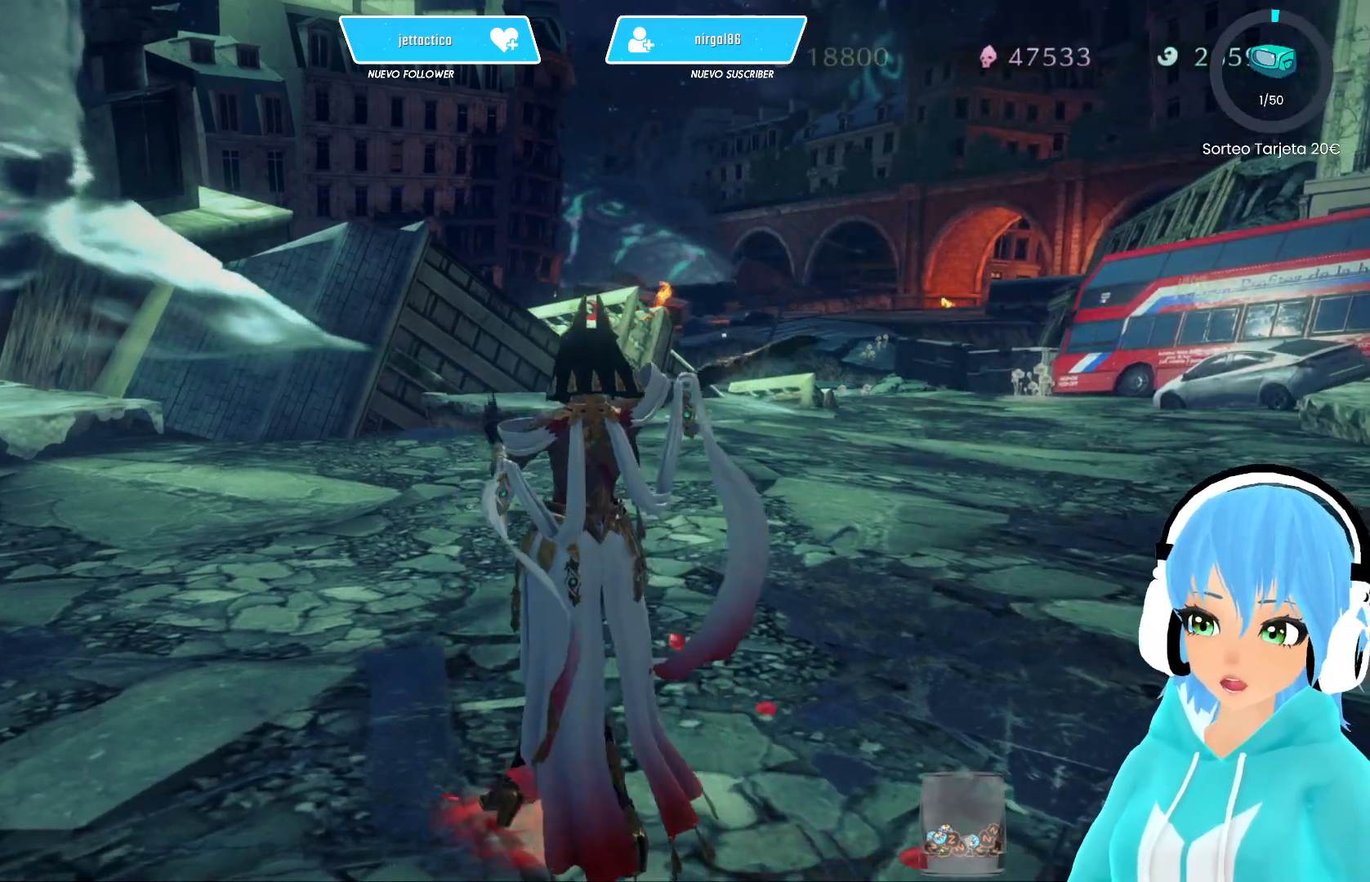
{"buttons": [], "left_stick": "up", "right_stick": "center", "events": [[200, "left_stick", "up"], [333, "right_stick", "center"]]}
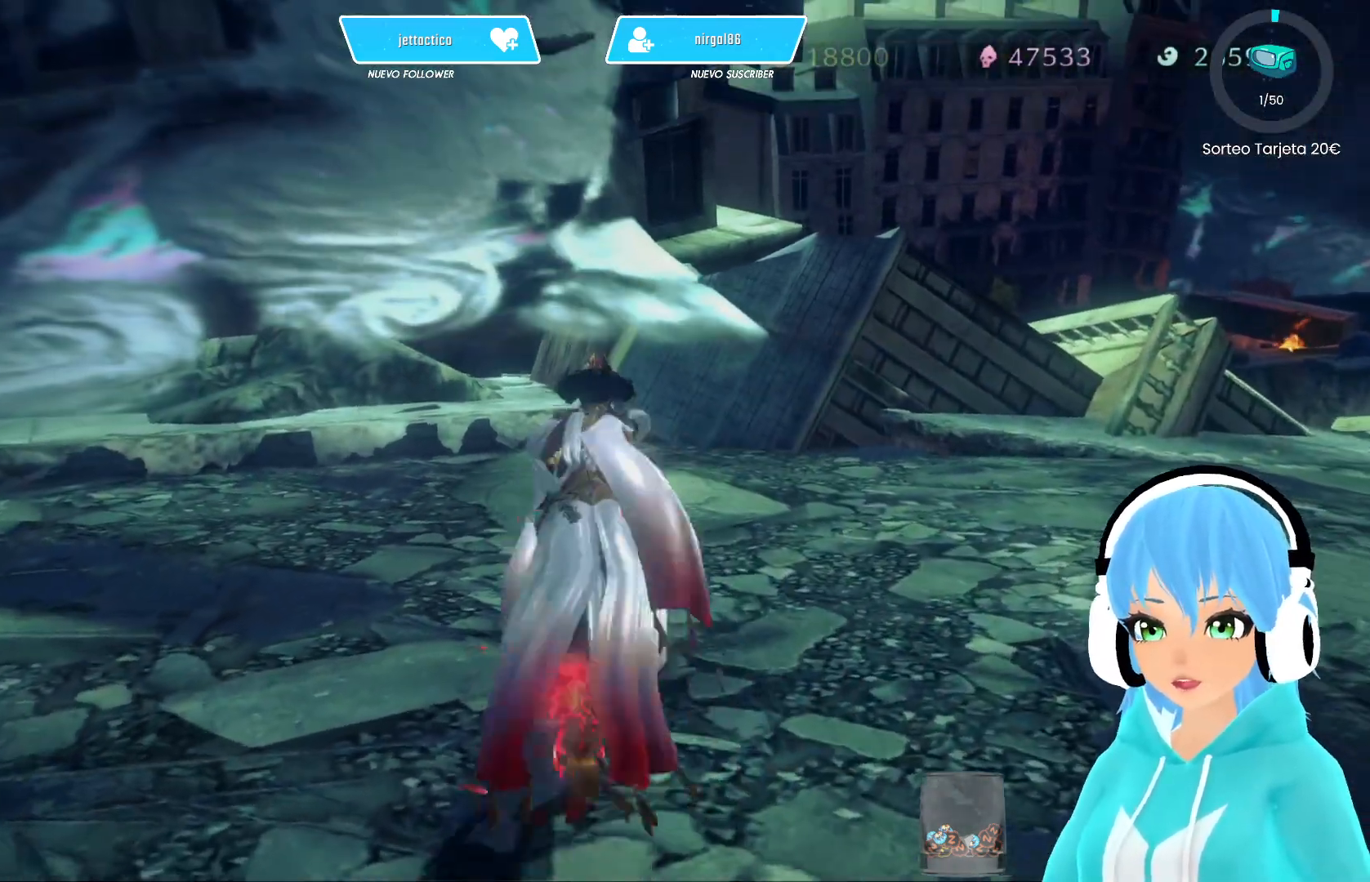
{"buttons": [], "left_stick": "up", "right_stick": "right", "events": [[367, "right_stick", "right"]]}
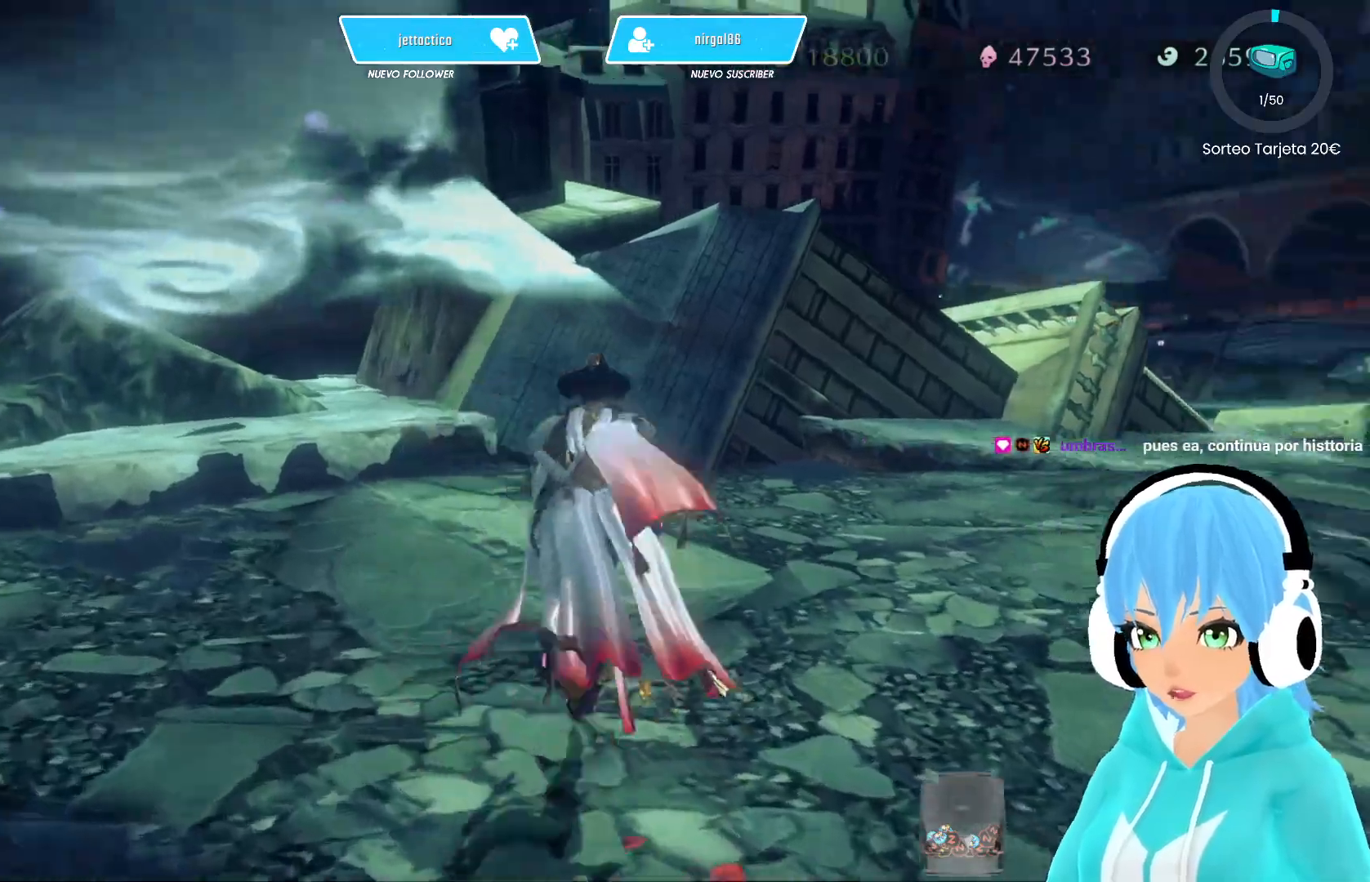
{"buttons": [], "left_stick": "up", "right_stick": "center", "events": [[400, "right_stick", "center"]]}
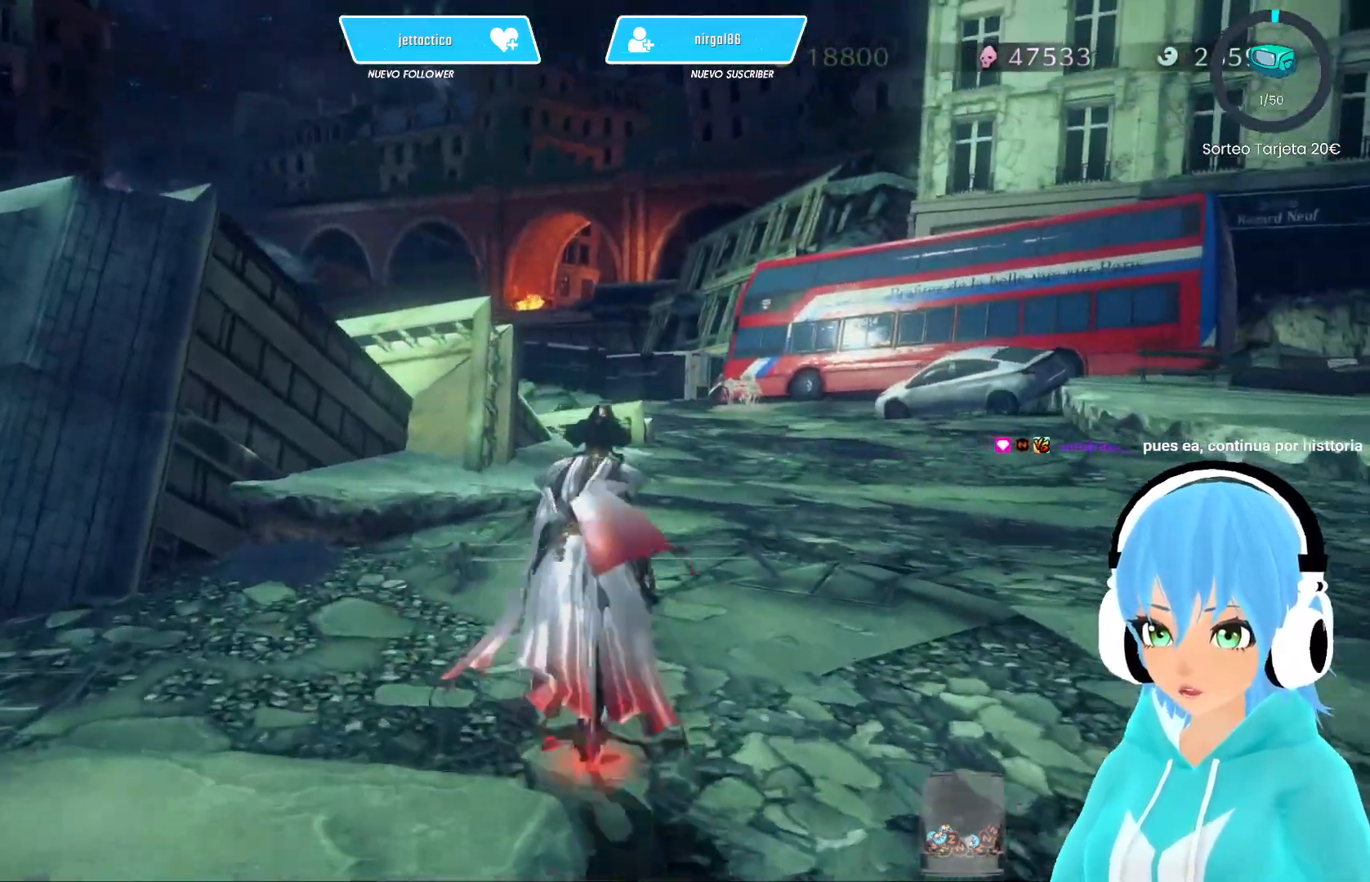
{"buttons": [], "left_stick": "up", "right_stick": "left", "events": [[350, "right_stick", "left"]]}
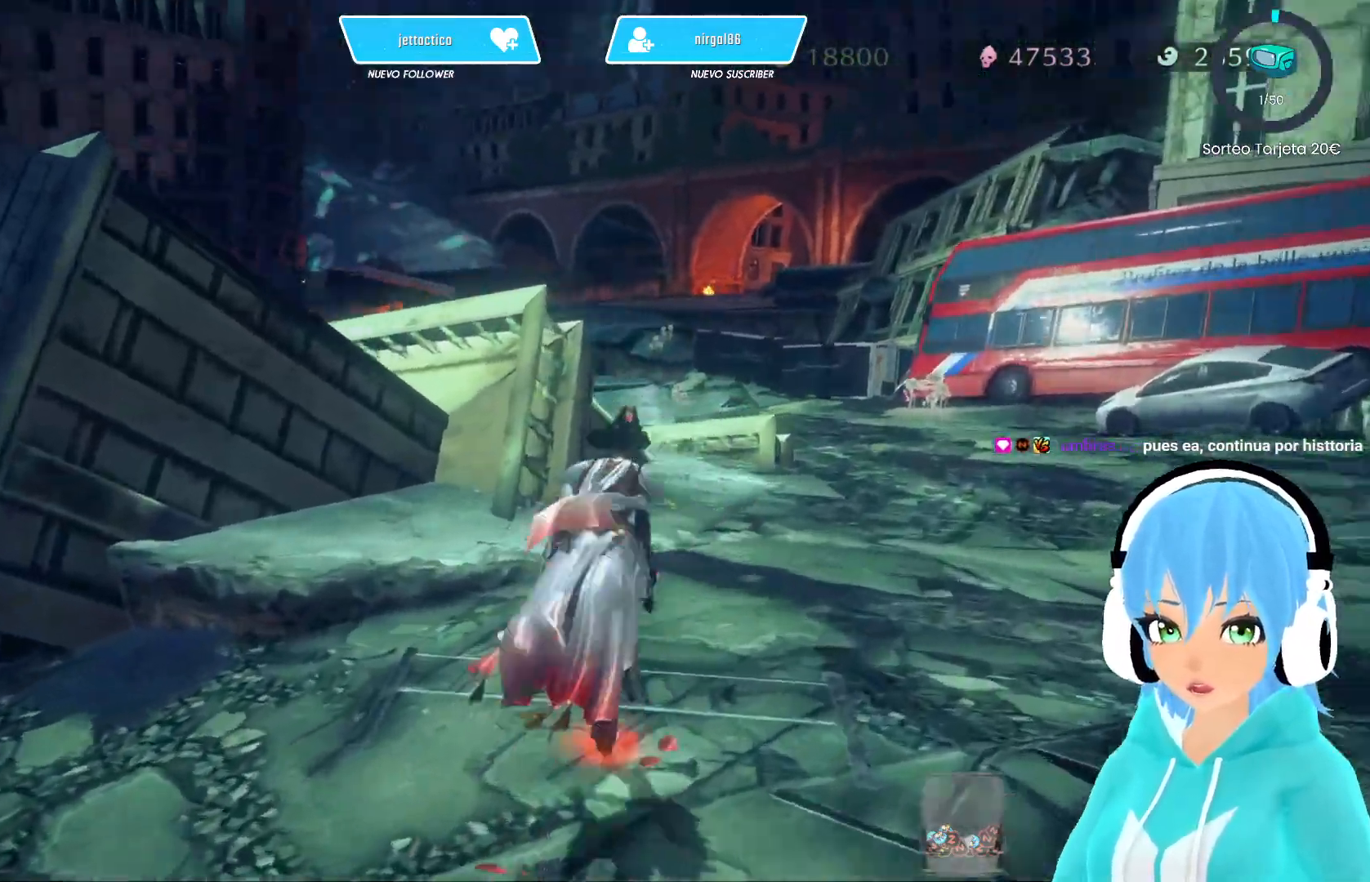
{"buttons": [], "left_stick": "up-right", "right_stick": "center", "events": [[33, "right_stick", "center"], [250, "left_stick", "up-right"]]}
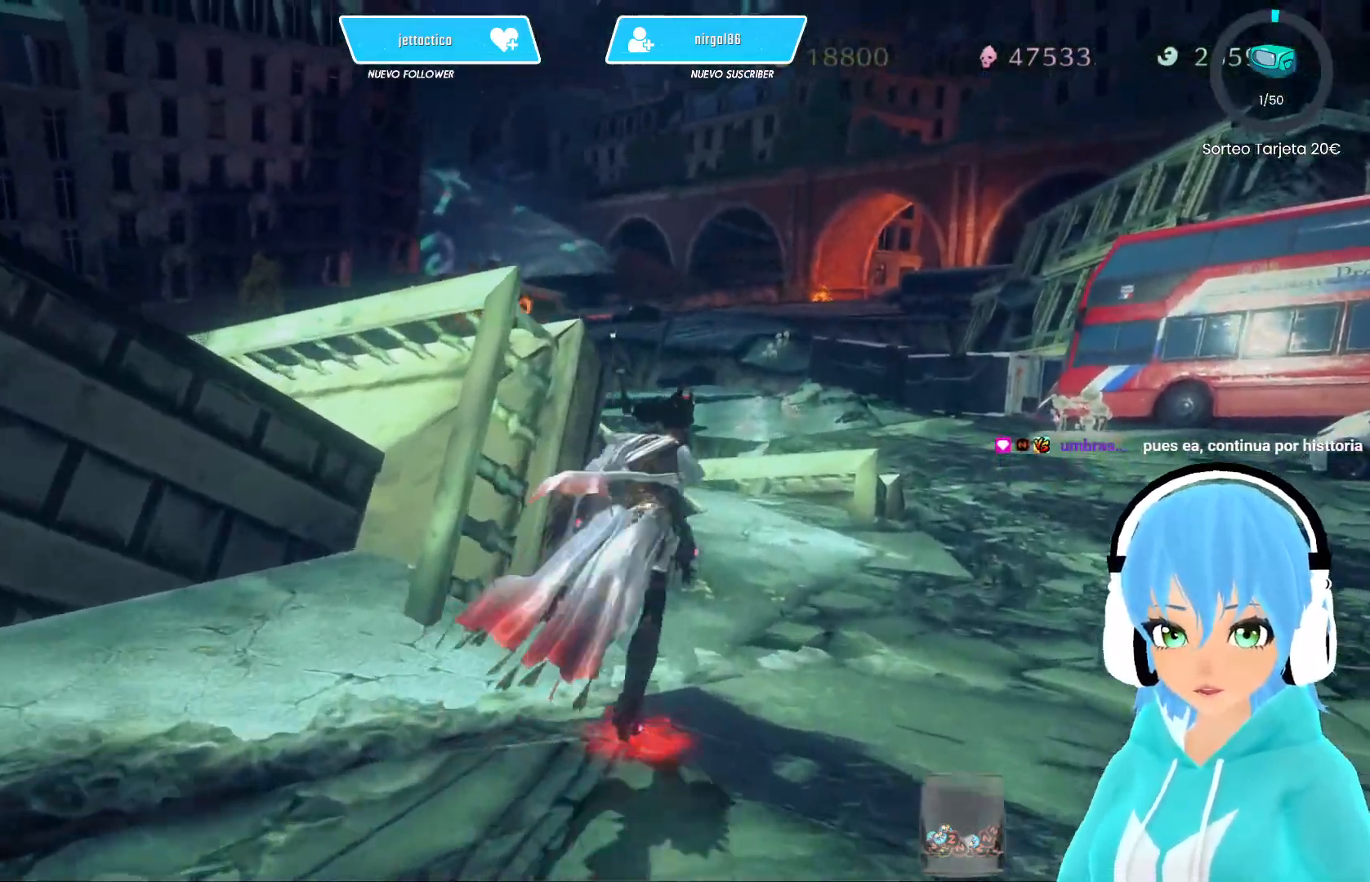
{"buttons": [], "left_stick": "up-right", "right_stick": "left", "events": [[400, "right_stick", "left"]]}
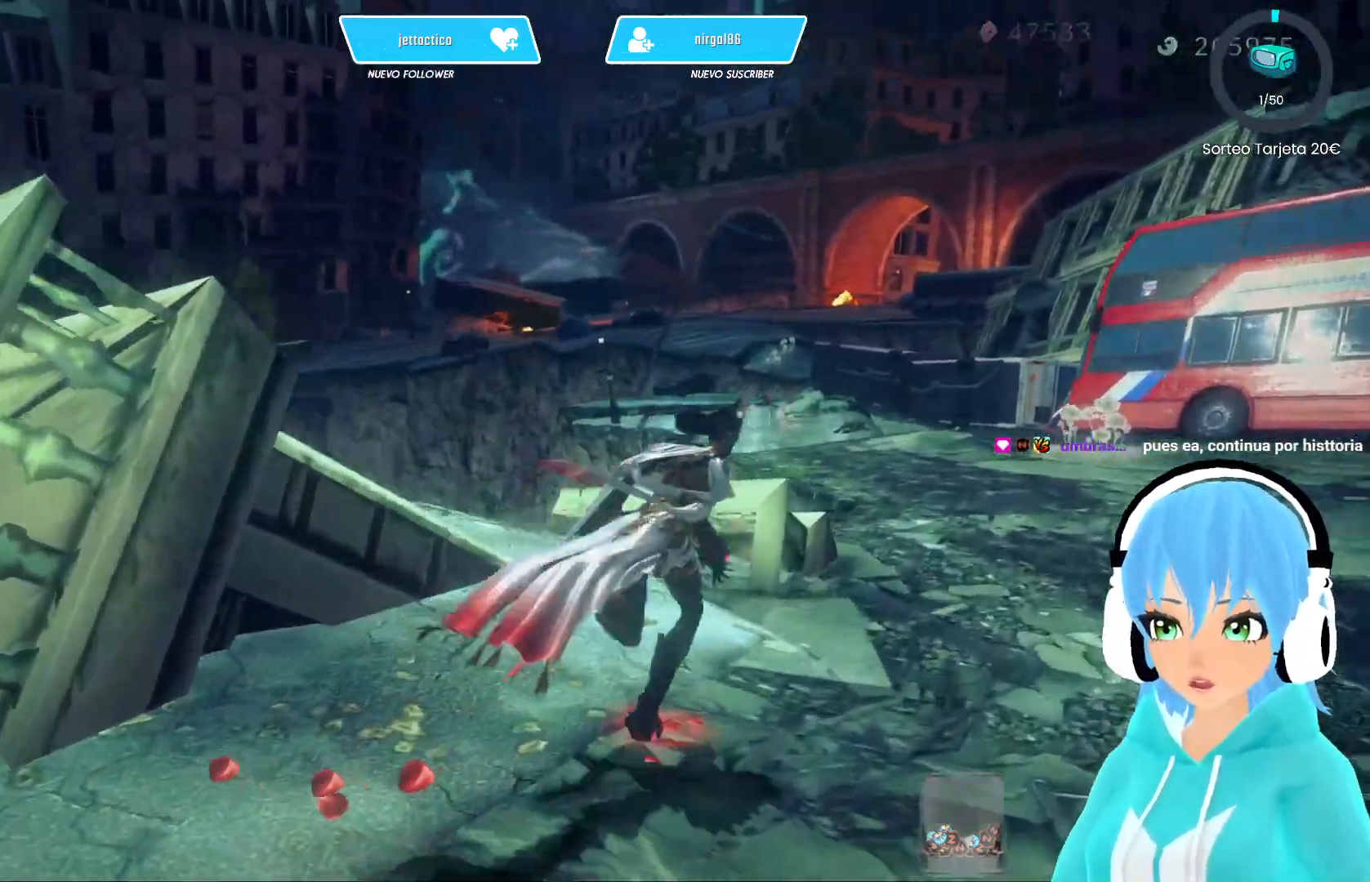
{"buttons": [], "left_stick": "up-right", "right_stick": "center", "events": [[150, "right_stick", "center"]]}
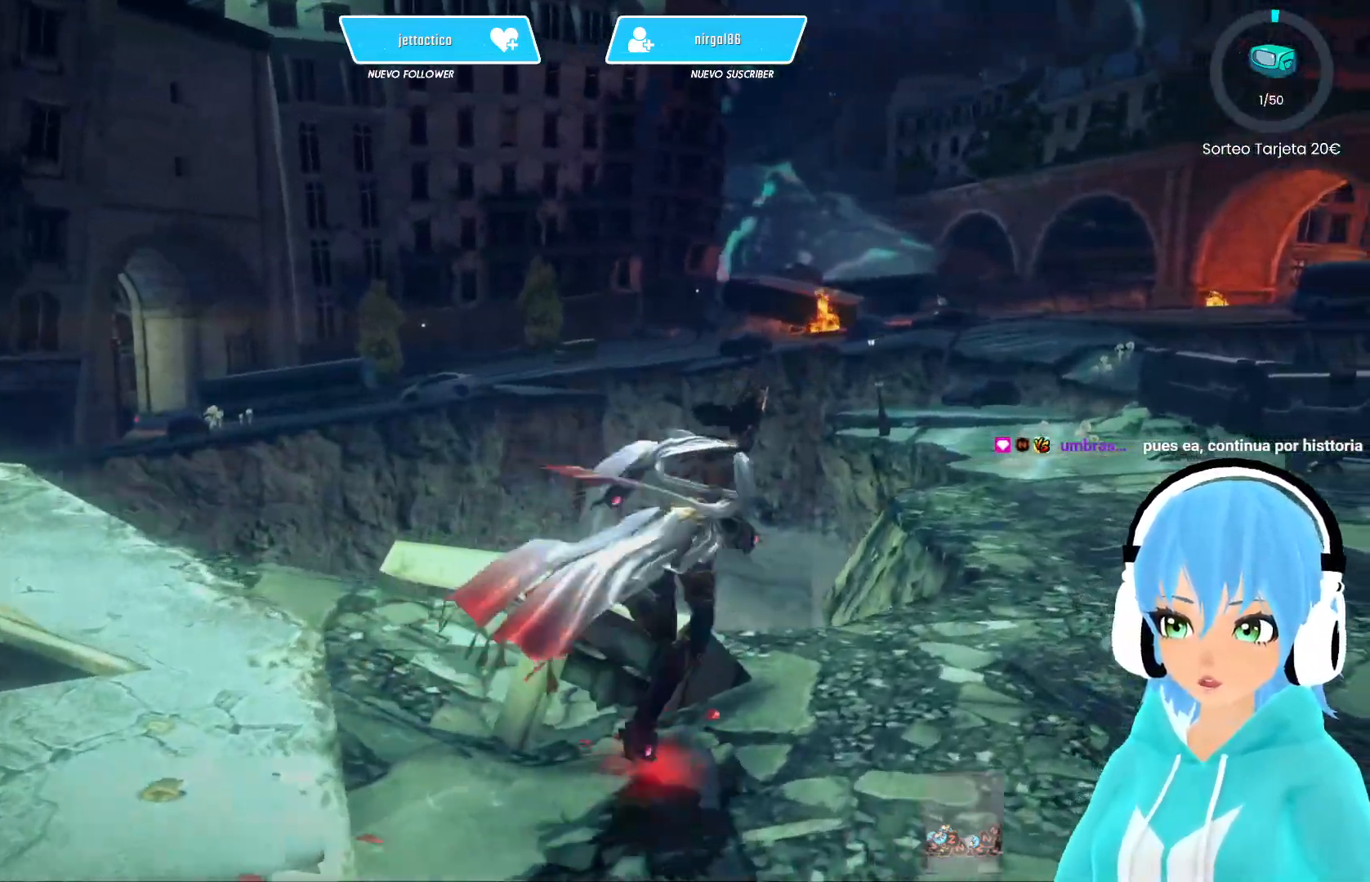
{"buttons": [], "left_stick": "up-right", "right_stick": "center", "events": []}
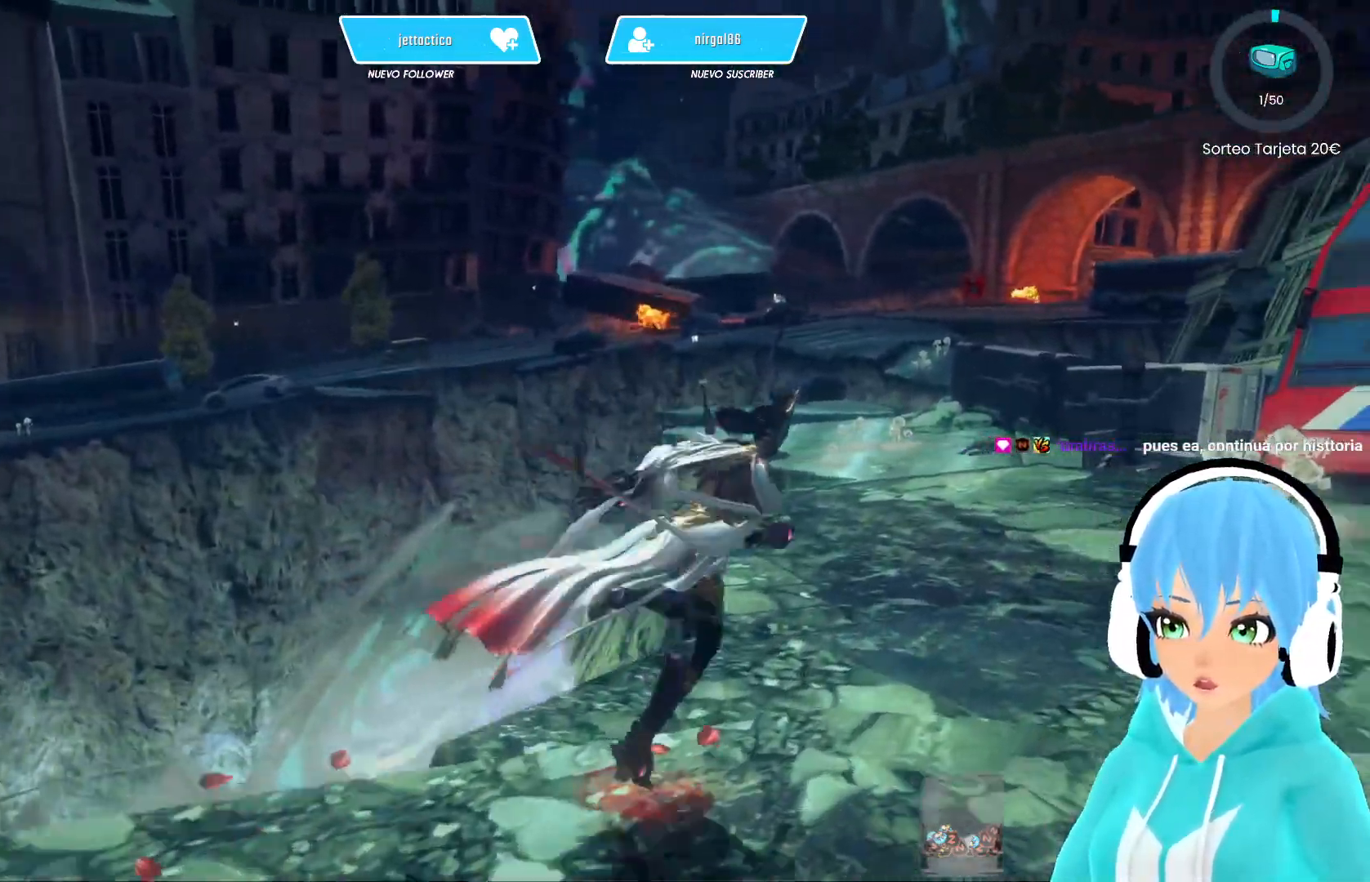
{"buttons": [], "left_stick": "up", "right_stick": "center", "events": [[467, "left_stick", "up"]]}
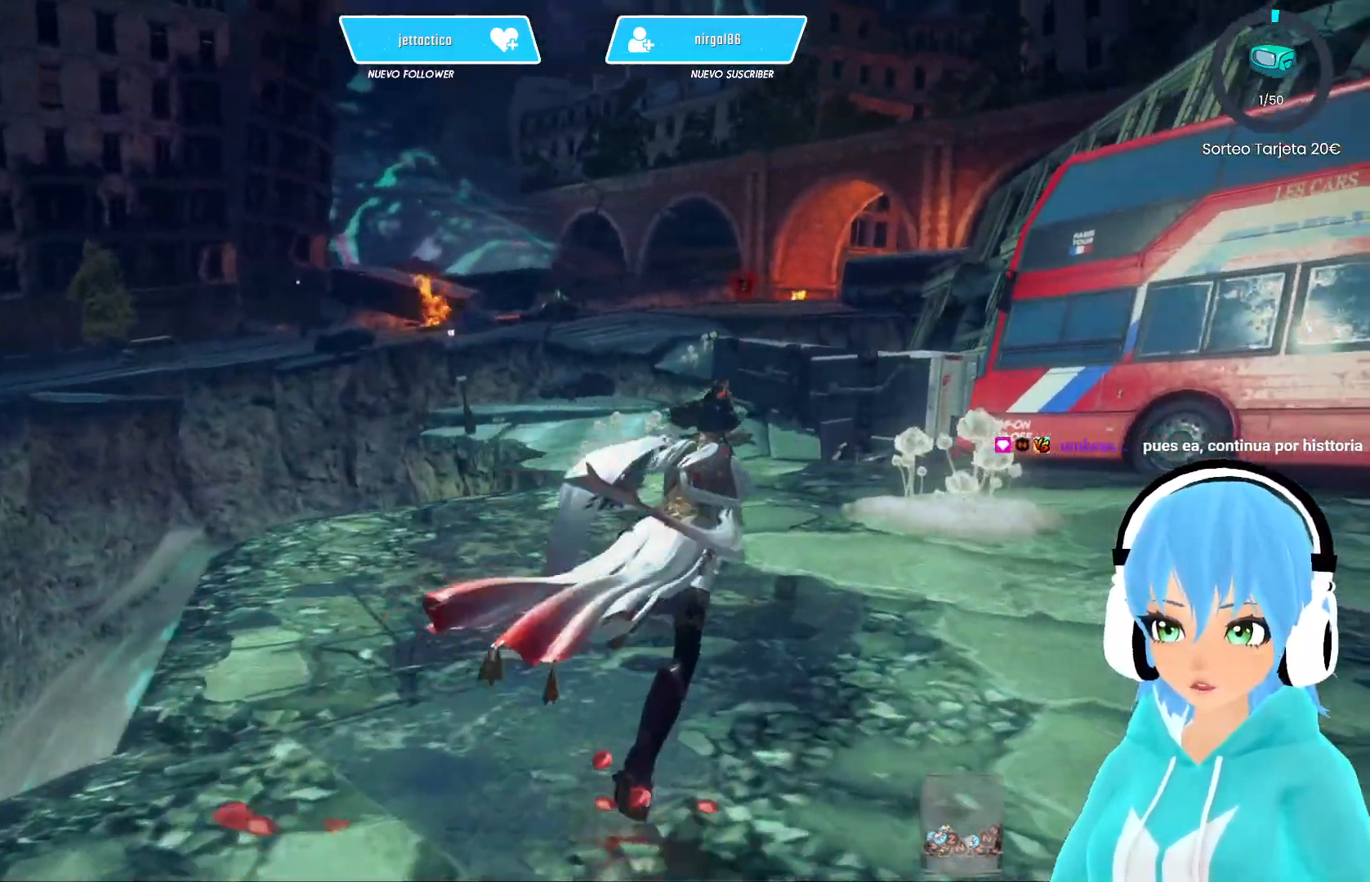
{"buttons": [], "left_stick": "up", "right_stick": "center", "events": []}
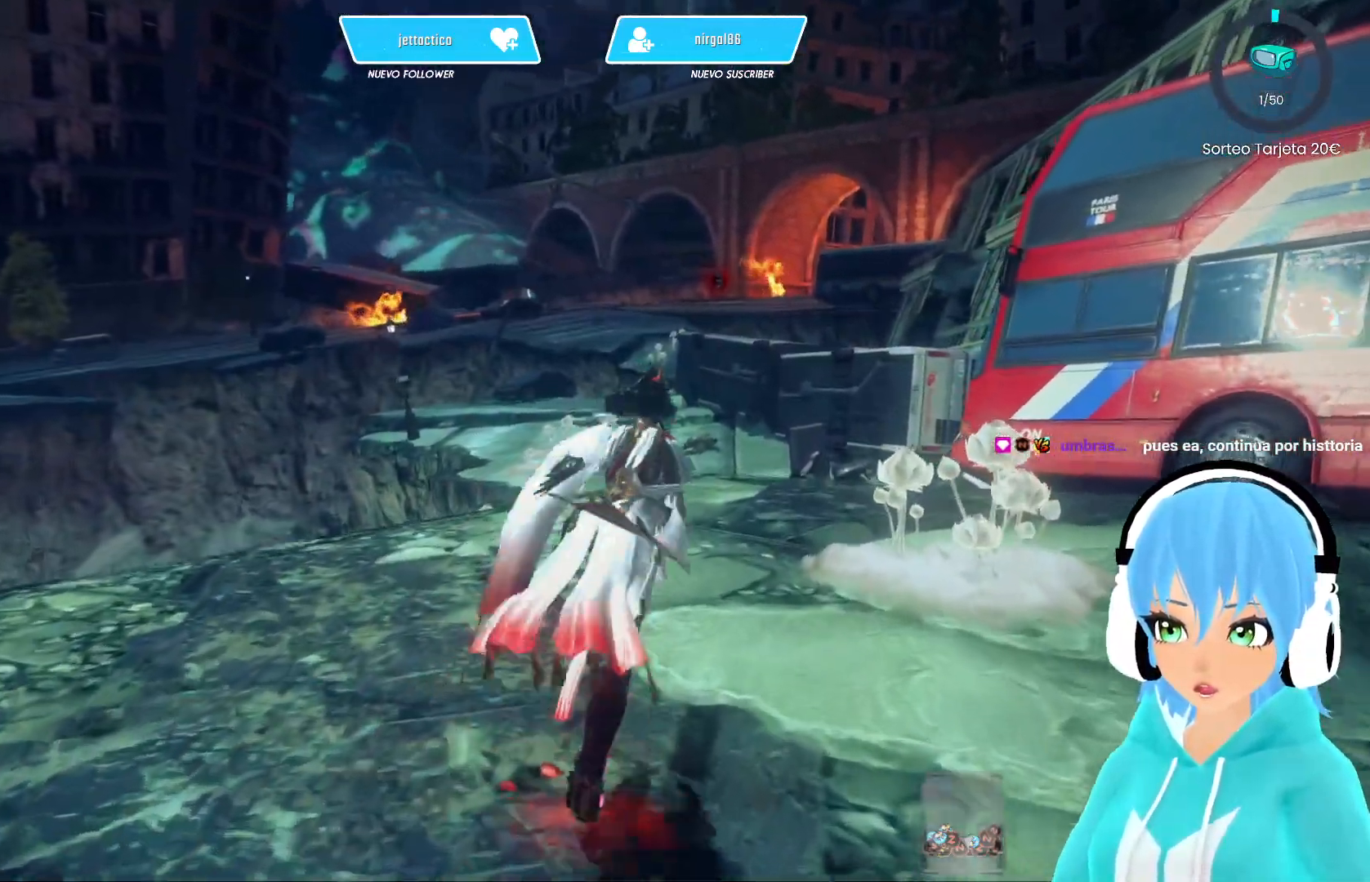
{"buttons": ["R2"], "left_stick": "up", "right_stick": "center", "events": [[333, "R2", "down"]]}
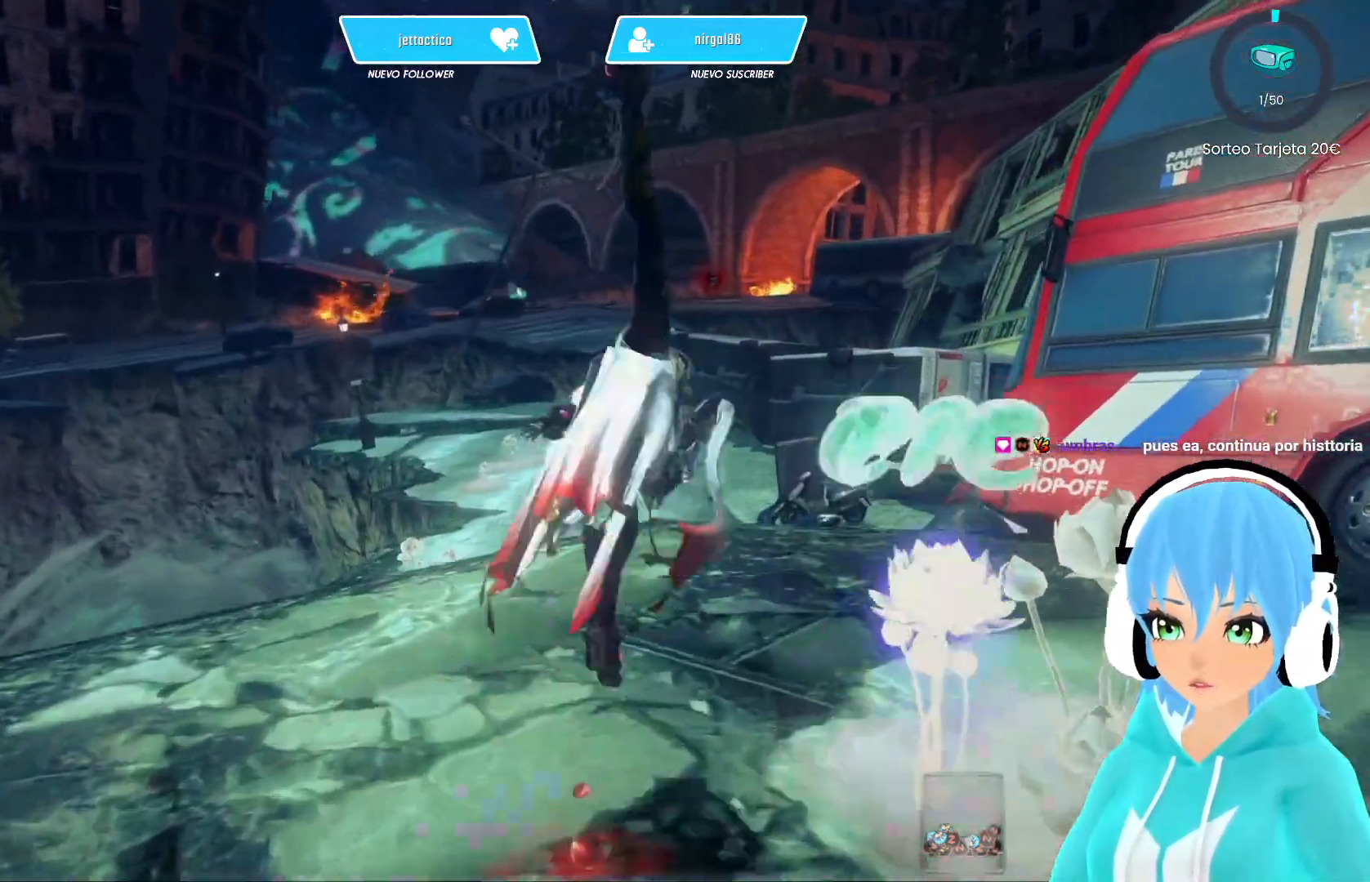
{"buttons": ["R2"], "left_stick": "up", "right_stick": "center", "events": [[200, "A", "down"], [333, "A", "up"]]}
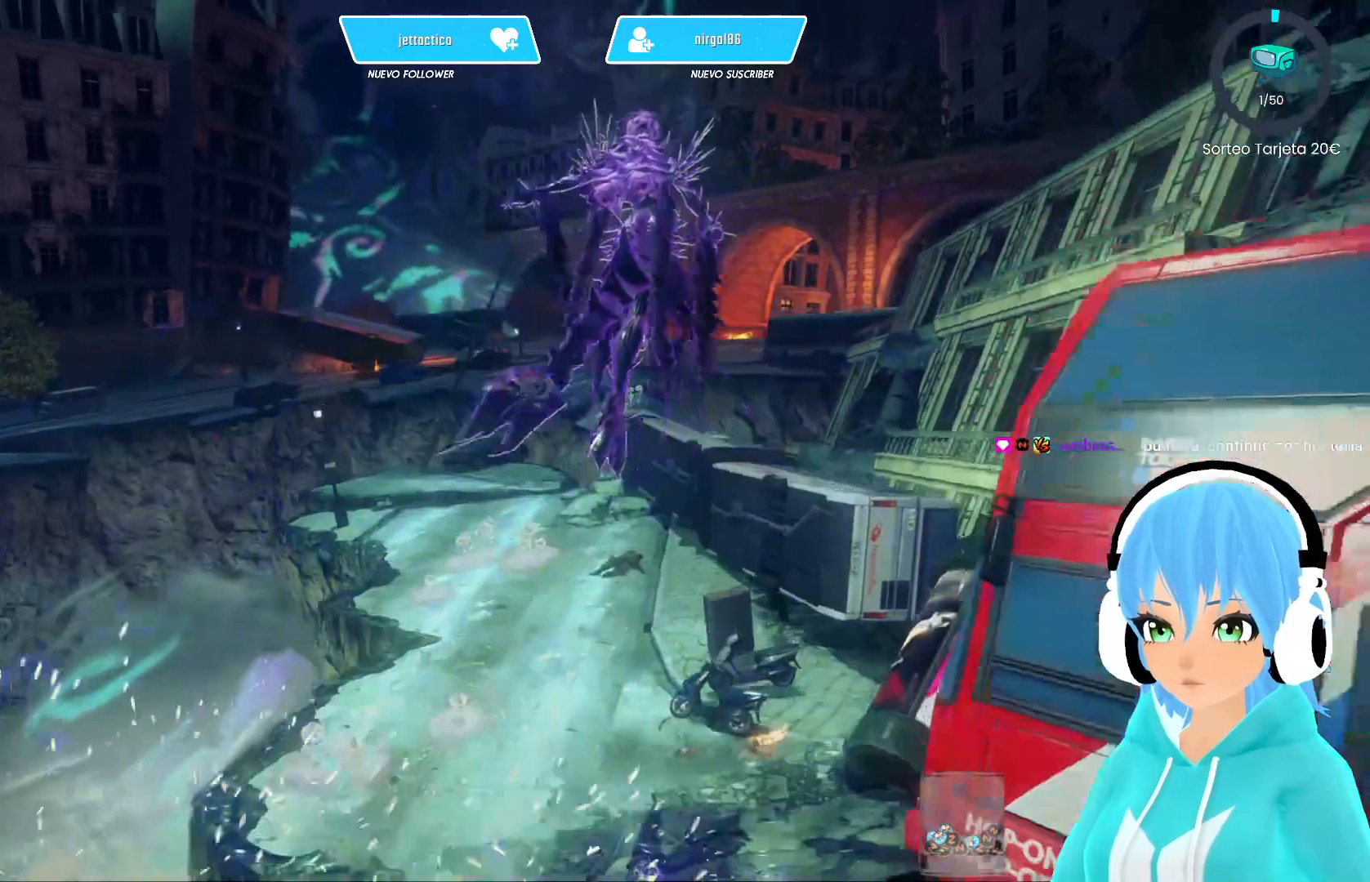
{"buttons": ["R2"], "left_stick": "up", "right_stick": "center", "events": [[300, "A", "down"], [317, "A", "up"]]}
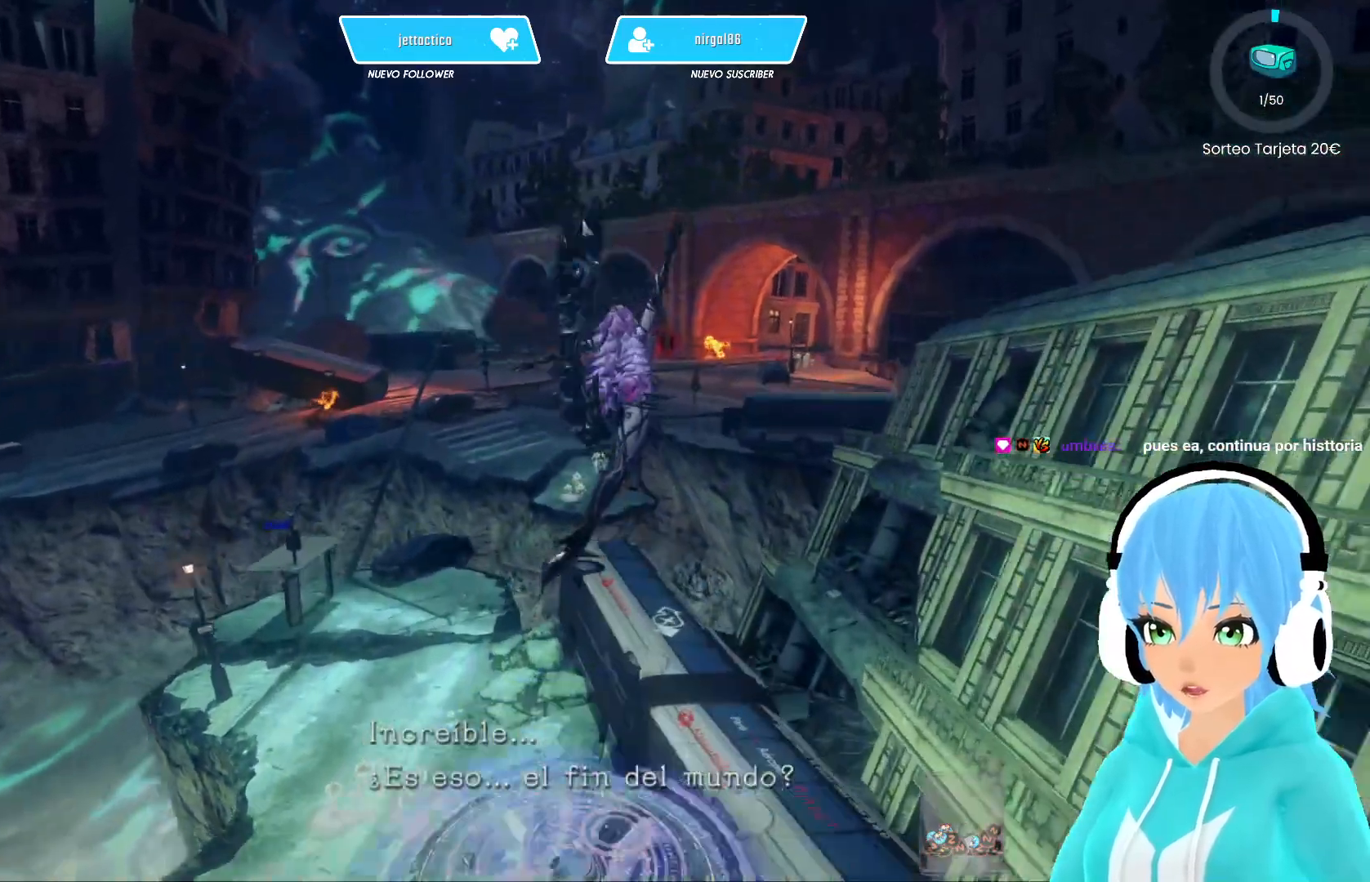
{"buttons": ["R2"], "left_stick": "up", "right_stick": "center", "events": []}
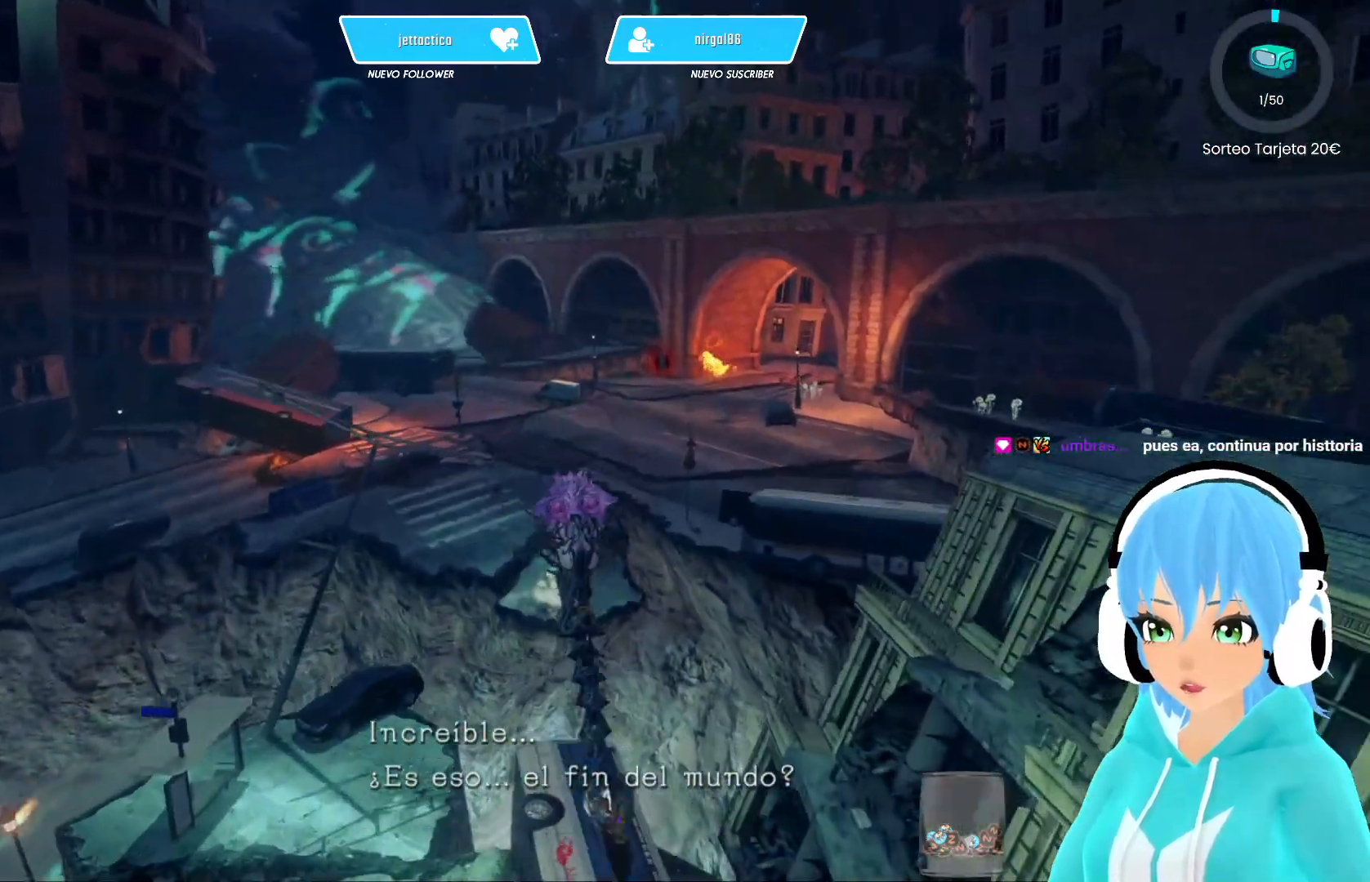
{"buttons": ["R2"], "left_stick": "up", "right_stick": "center", "events": []}
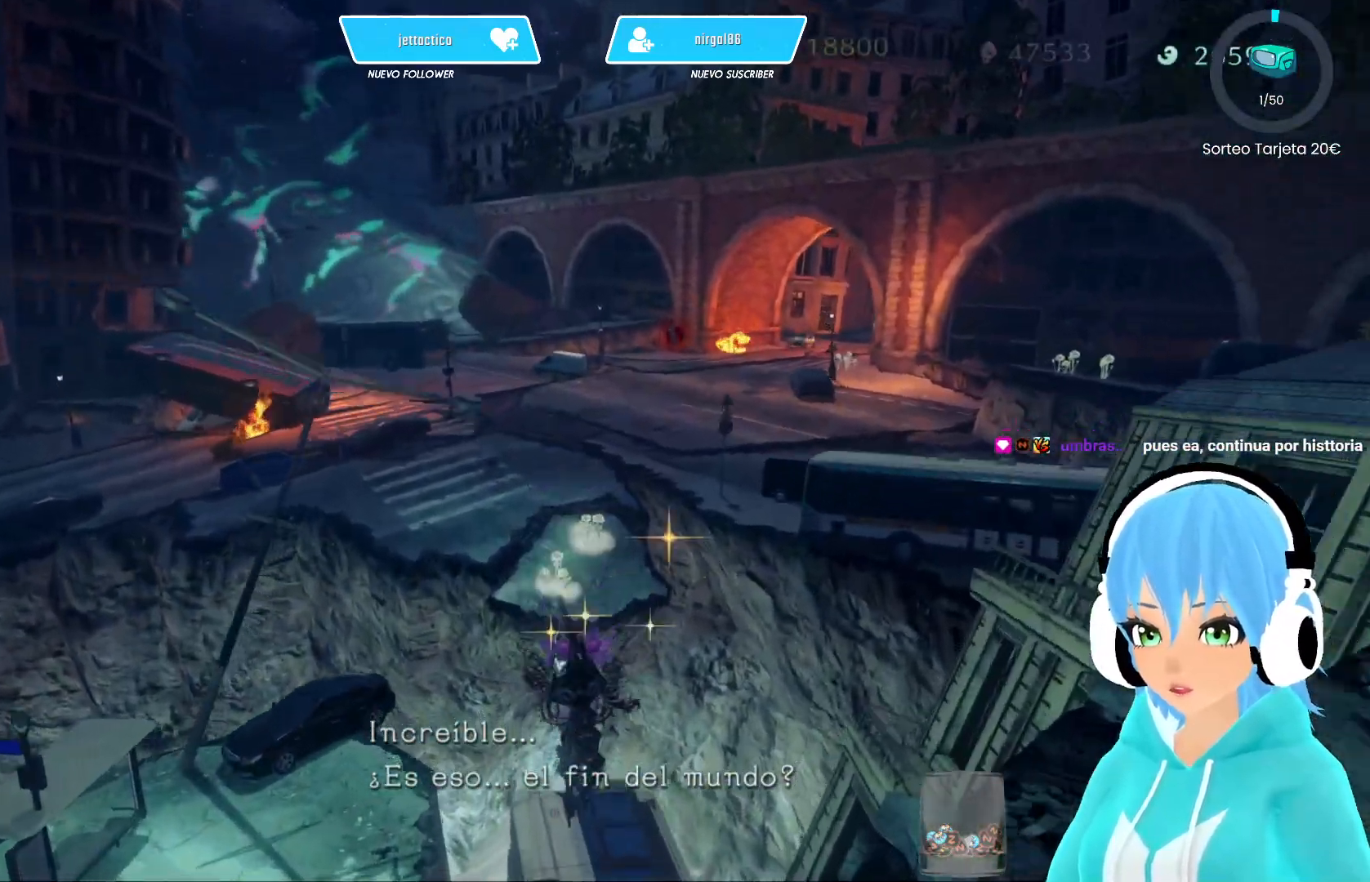
{"buttons": ["R2"], "left_stick": "up", "right_stick": "center", "events": [[400, "A", "down"], [467, "A", "up"]]}
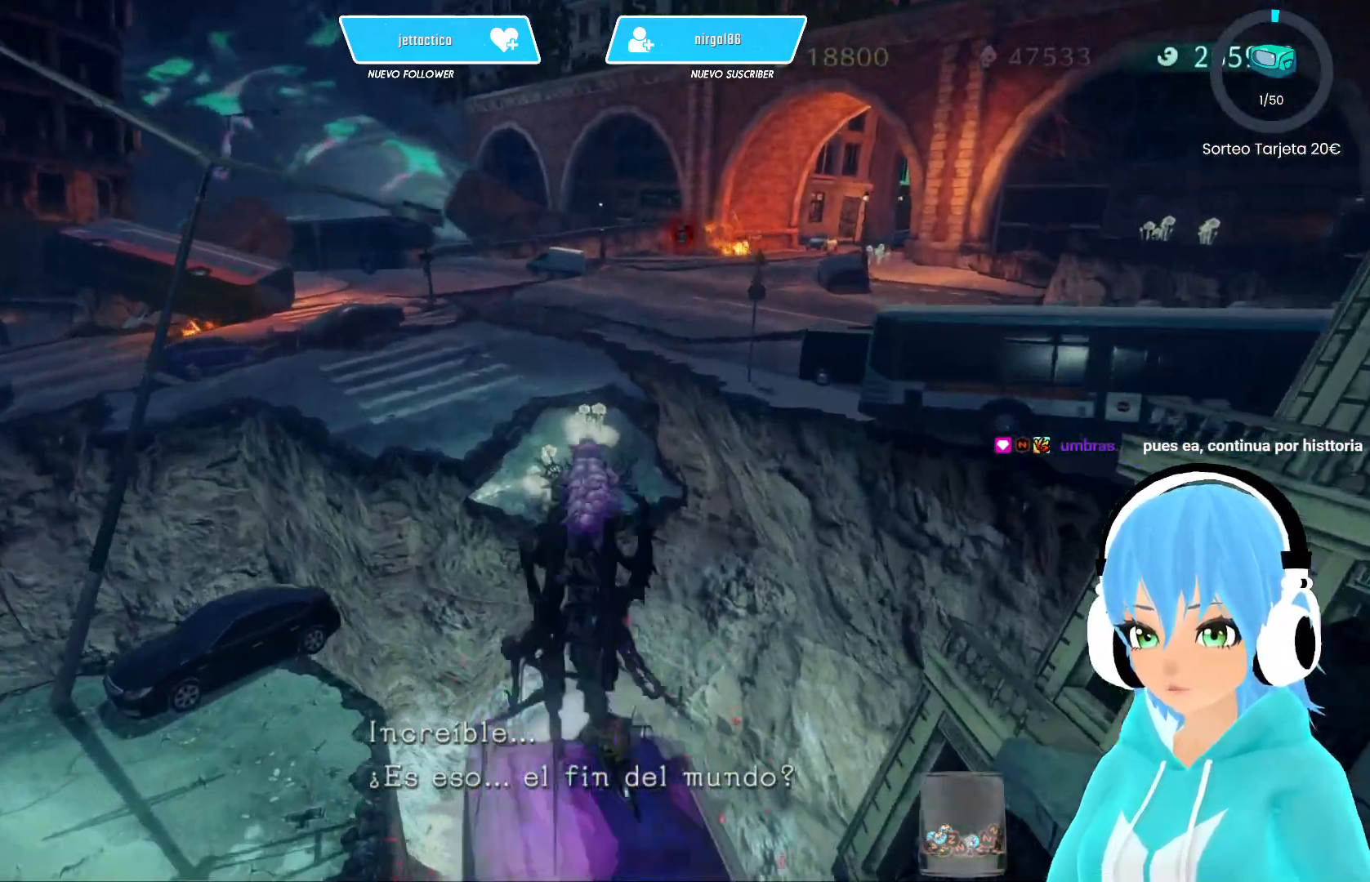
{"buttons": ["R2"], "left_stick": "up", "right_stick": "center", "events": [[400, "A", "down"], [483, "A", "up"]]}
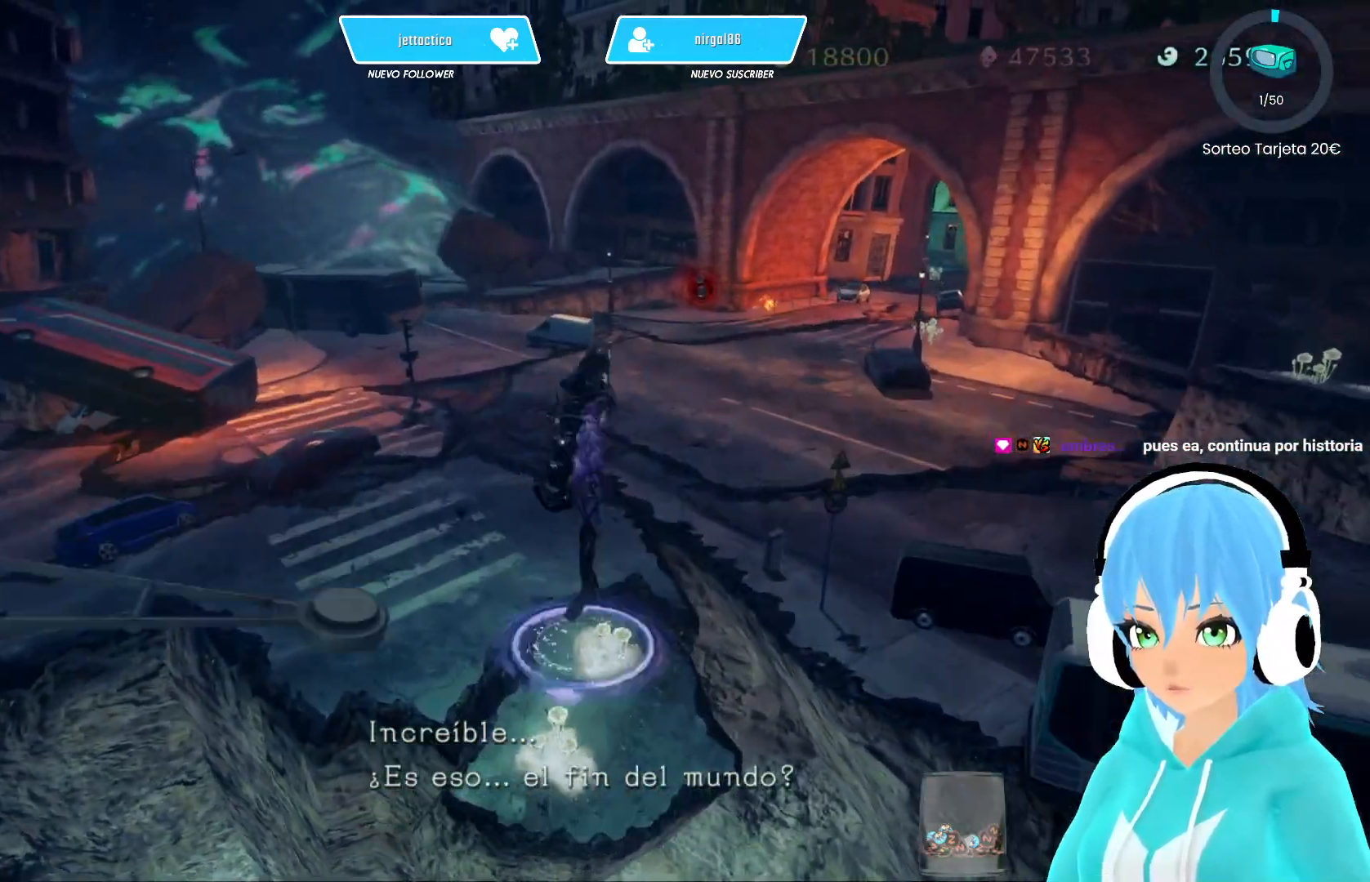
{"buttons": ["R2"], "left_stick": "up", "right_stick": "left", "events": [[450, "right_stick", "left"]]}
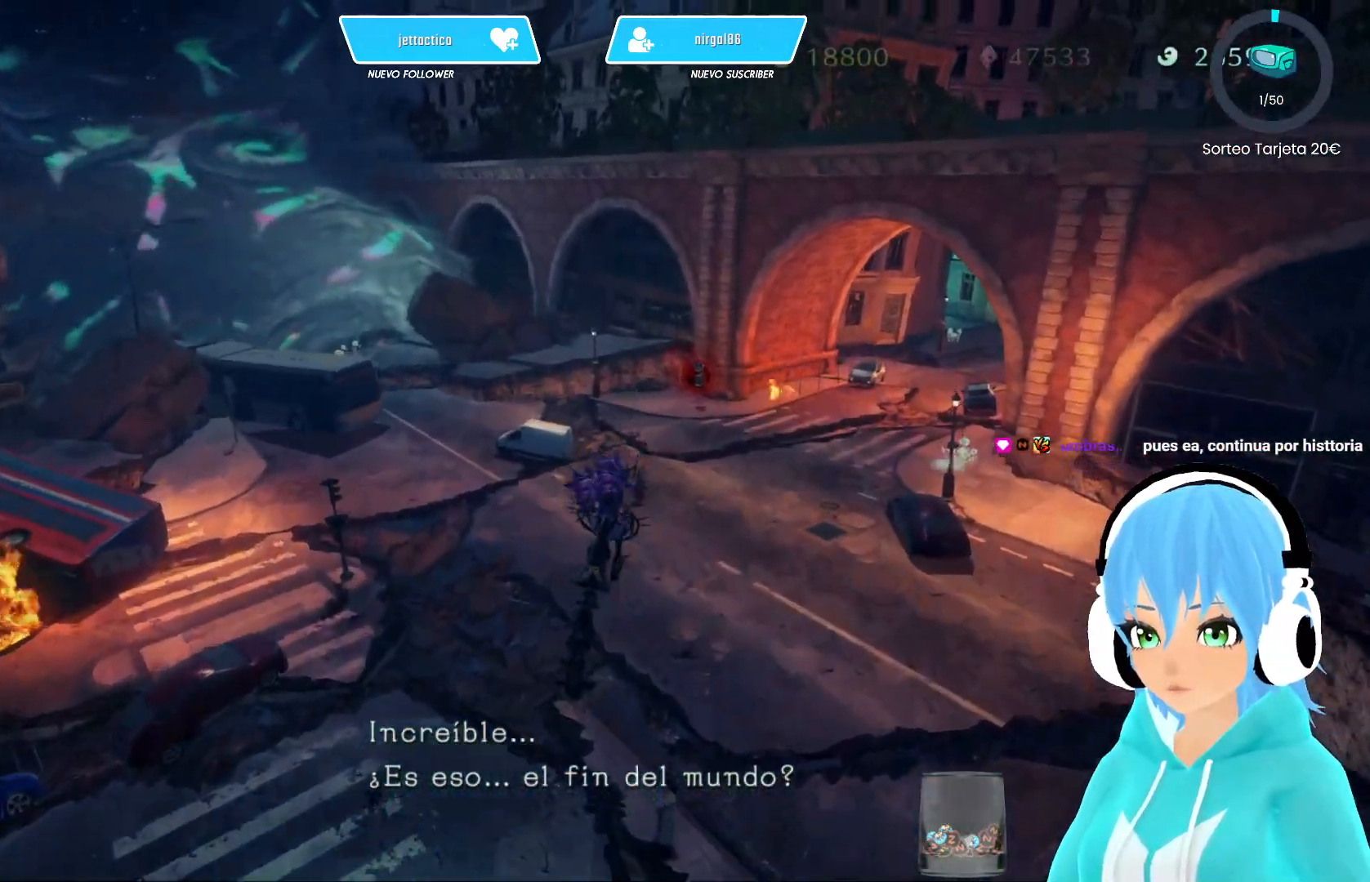
{"buttons": ["R2"], "left_stick": "up-right", "right_stick": "up-right", "events": [[133, "right_stick", "center"], [433, "left_stick", "up-right"], [500, "right_stick", "up-right"]]}
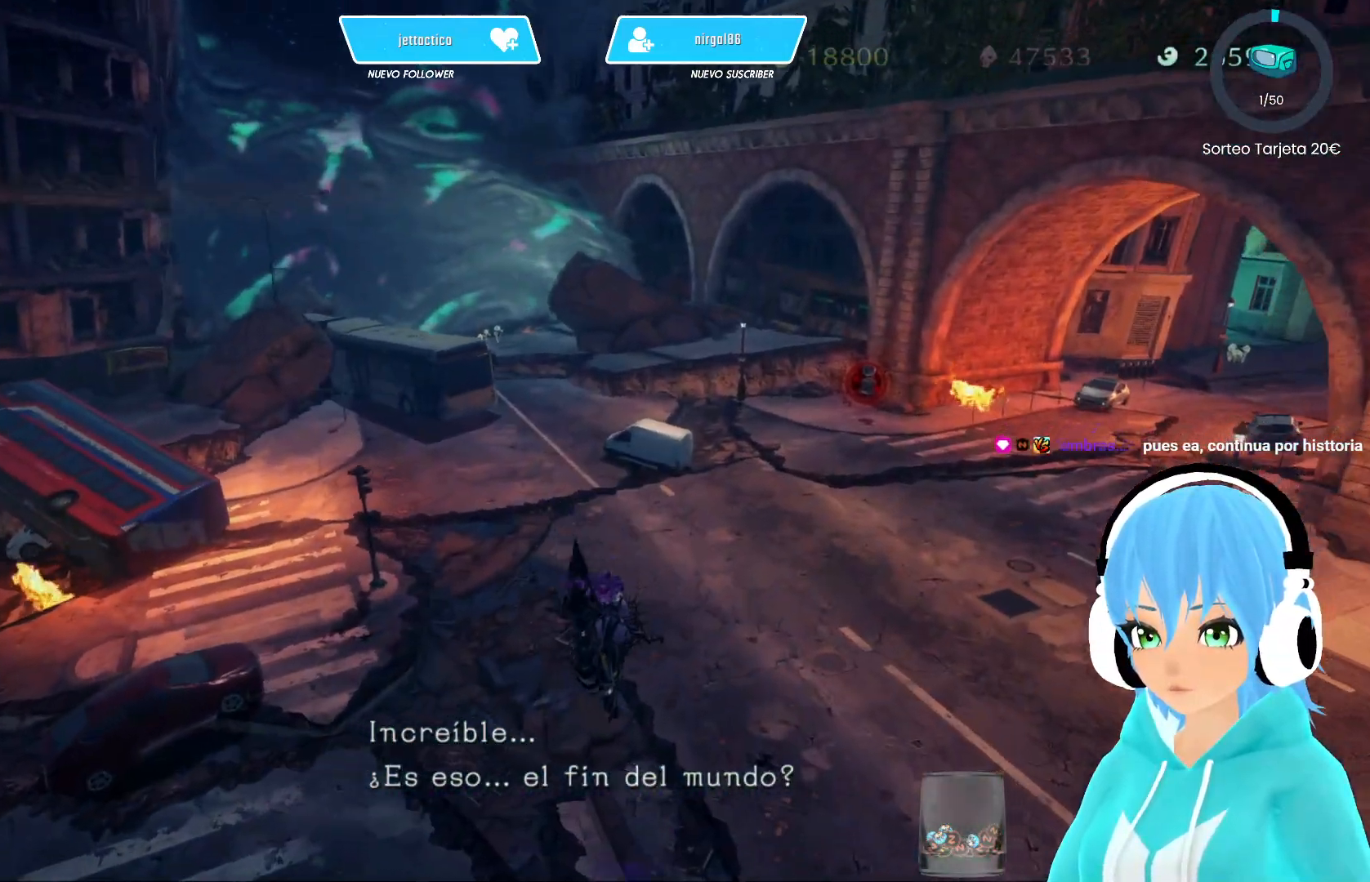
{"buttons": [], "left_stick": "center", "right_stick": "center", "events": [[33, "R2", "up"], [267, "left_stick", "center"], [417, "right_stick", "center"]]}
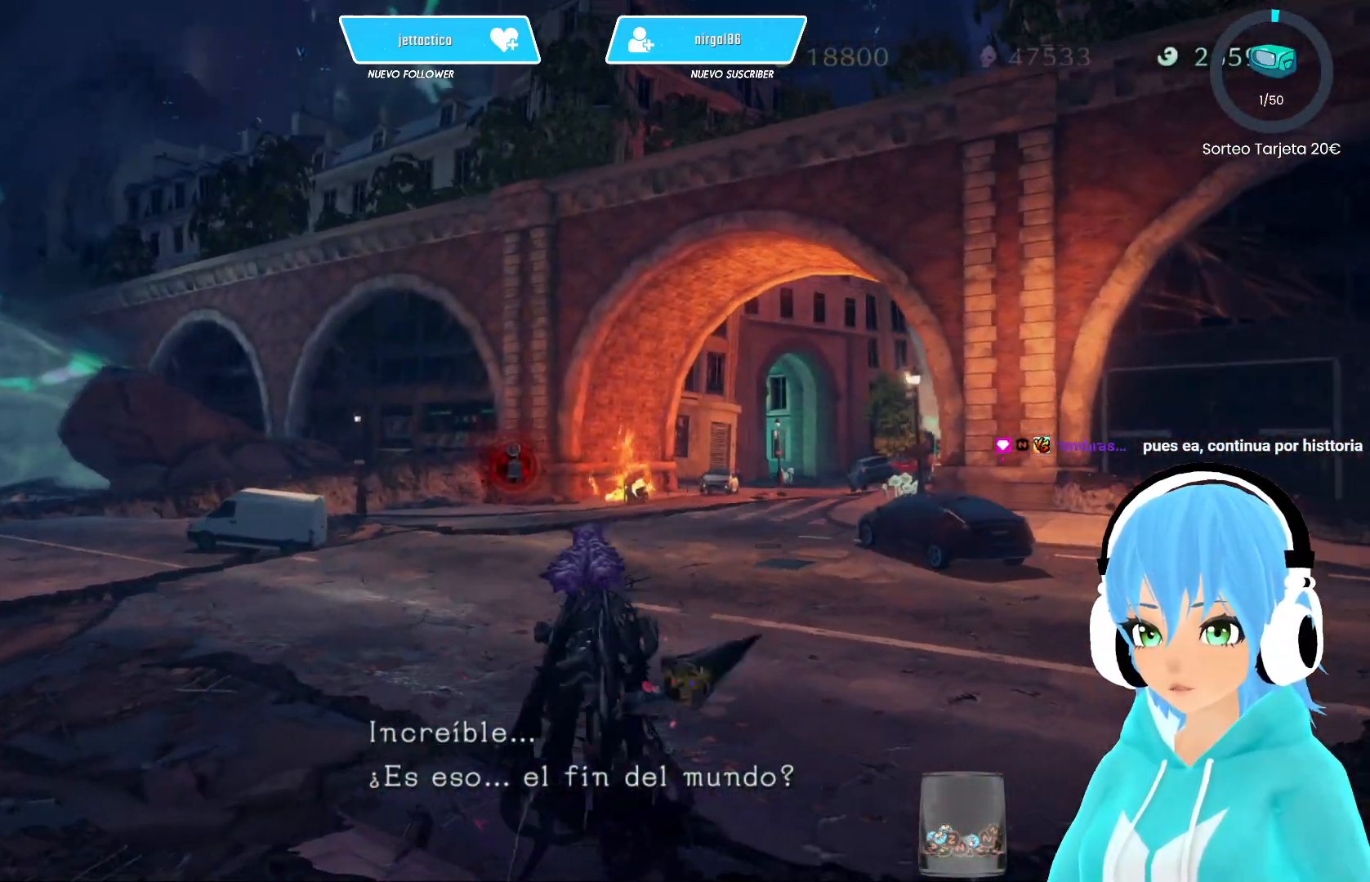
{"buttons": [], "left_stick": "center", "right_stick": "right", "events": [[417, "right_stick", "right"]]}
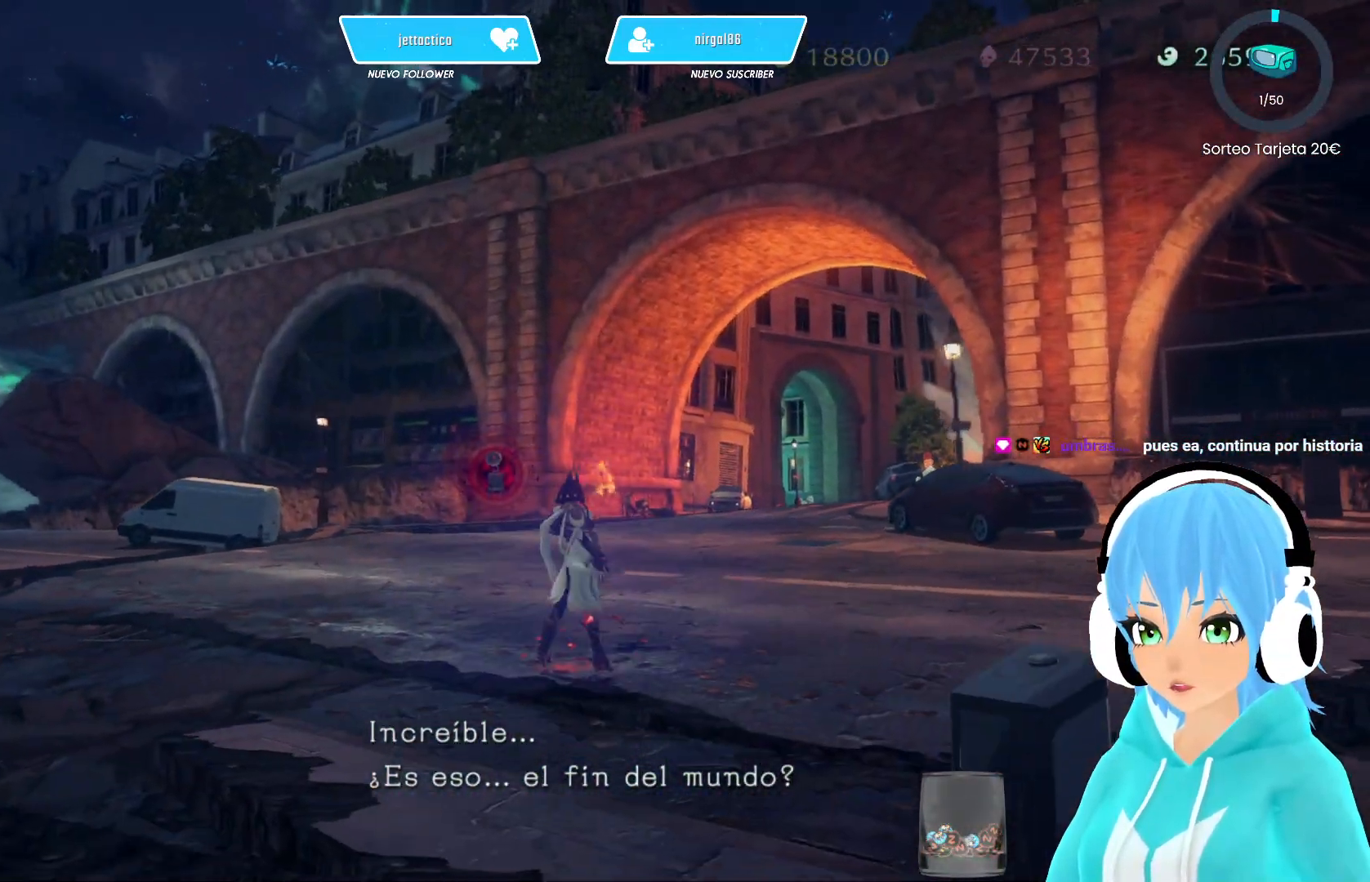
{"buttons": [], "left_stick": "center", "right_stick": "right", "events": [[117, "right_stick", "center"], [483, "right_stick", "right"]]}
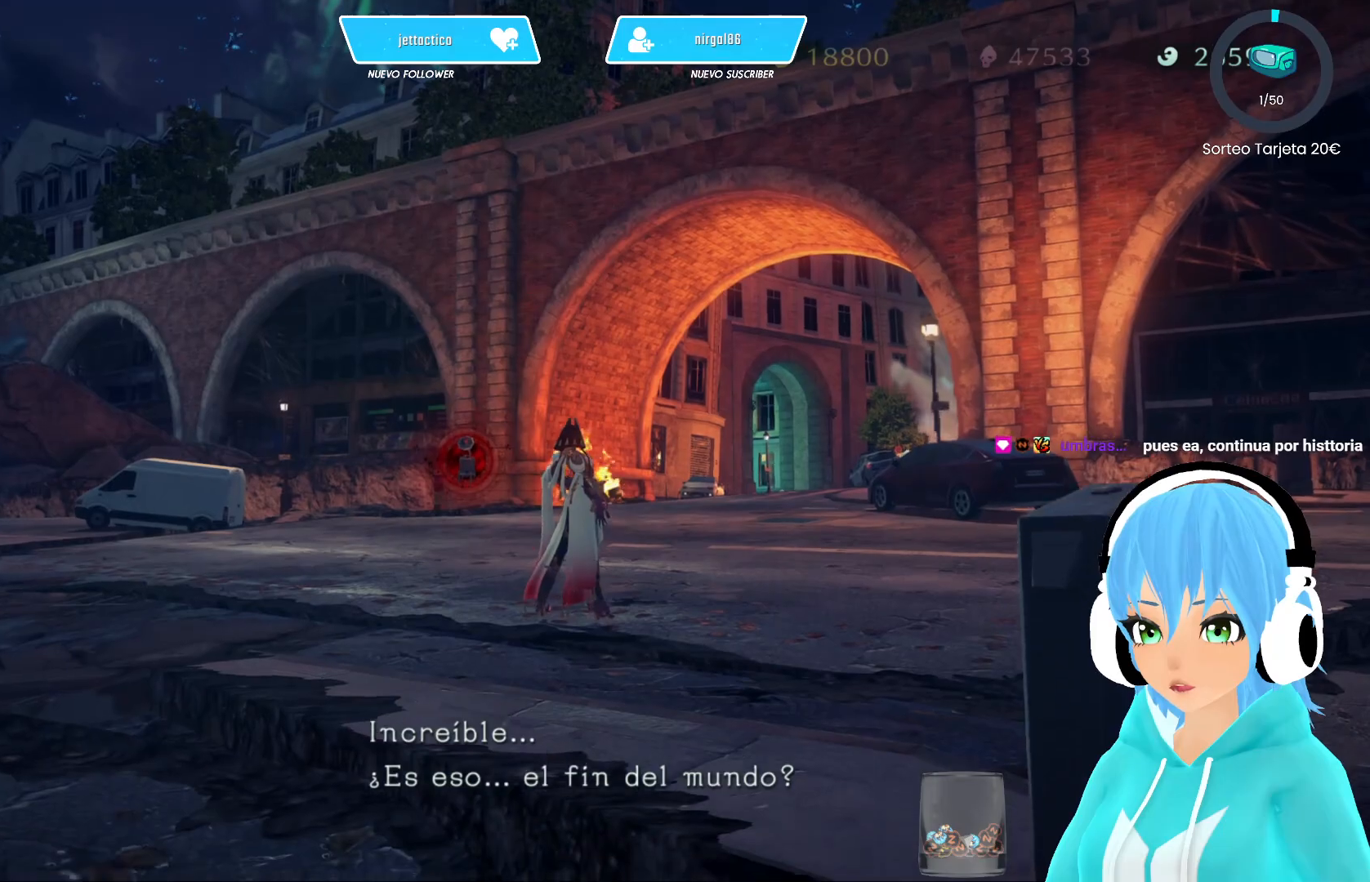
{"buttons": [], "left_stick": "up-right", "right_stick": "right", "events": [[500, "left_stick", "up-right"]]}
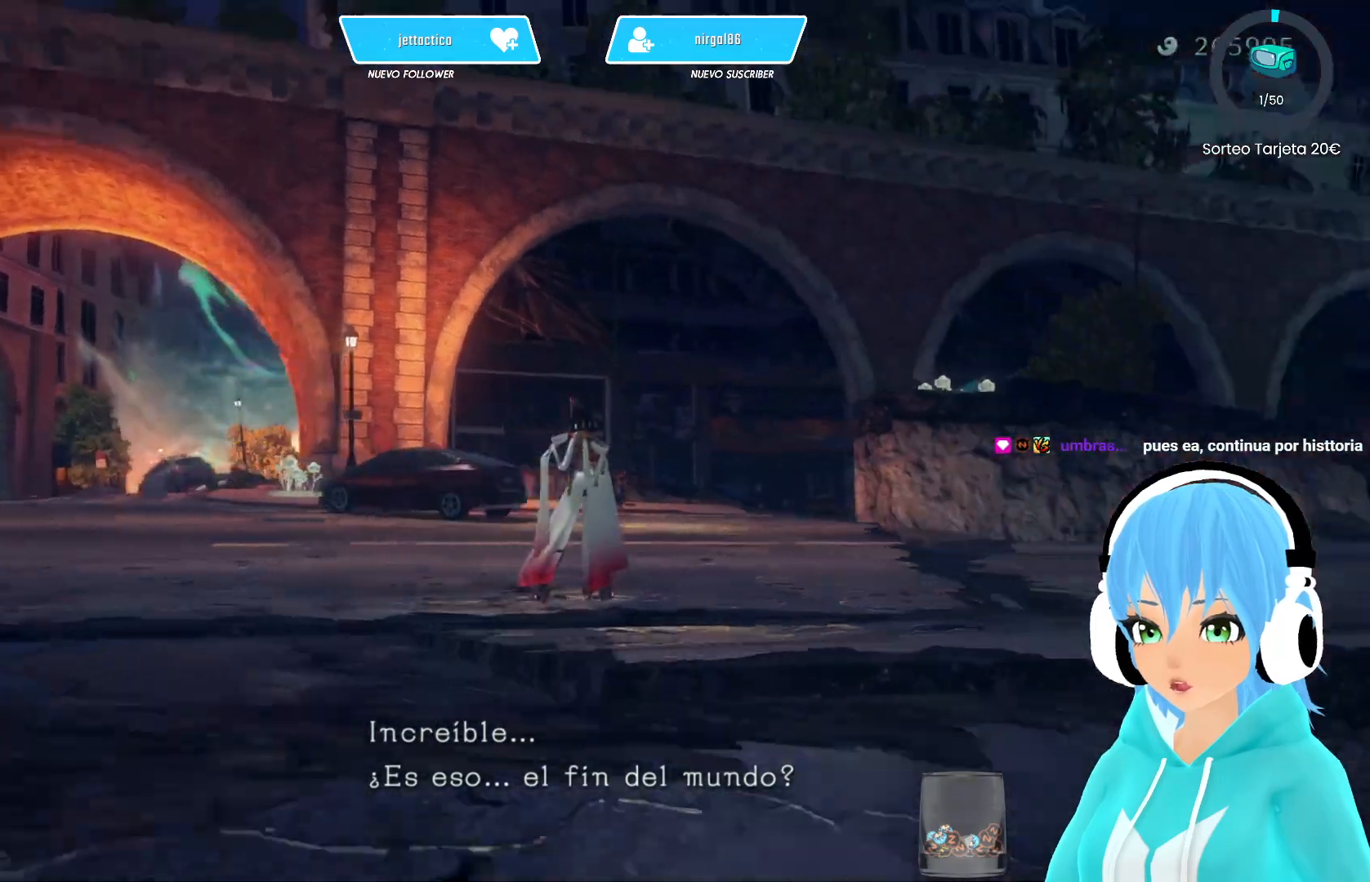
{"buttons": [], "left_stick": "up", "right_stick": "center", "events": [[350, "right_stick", "center"], [367, "left_stick", "up"]]}
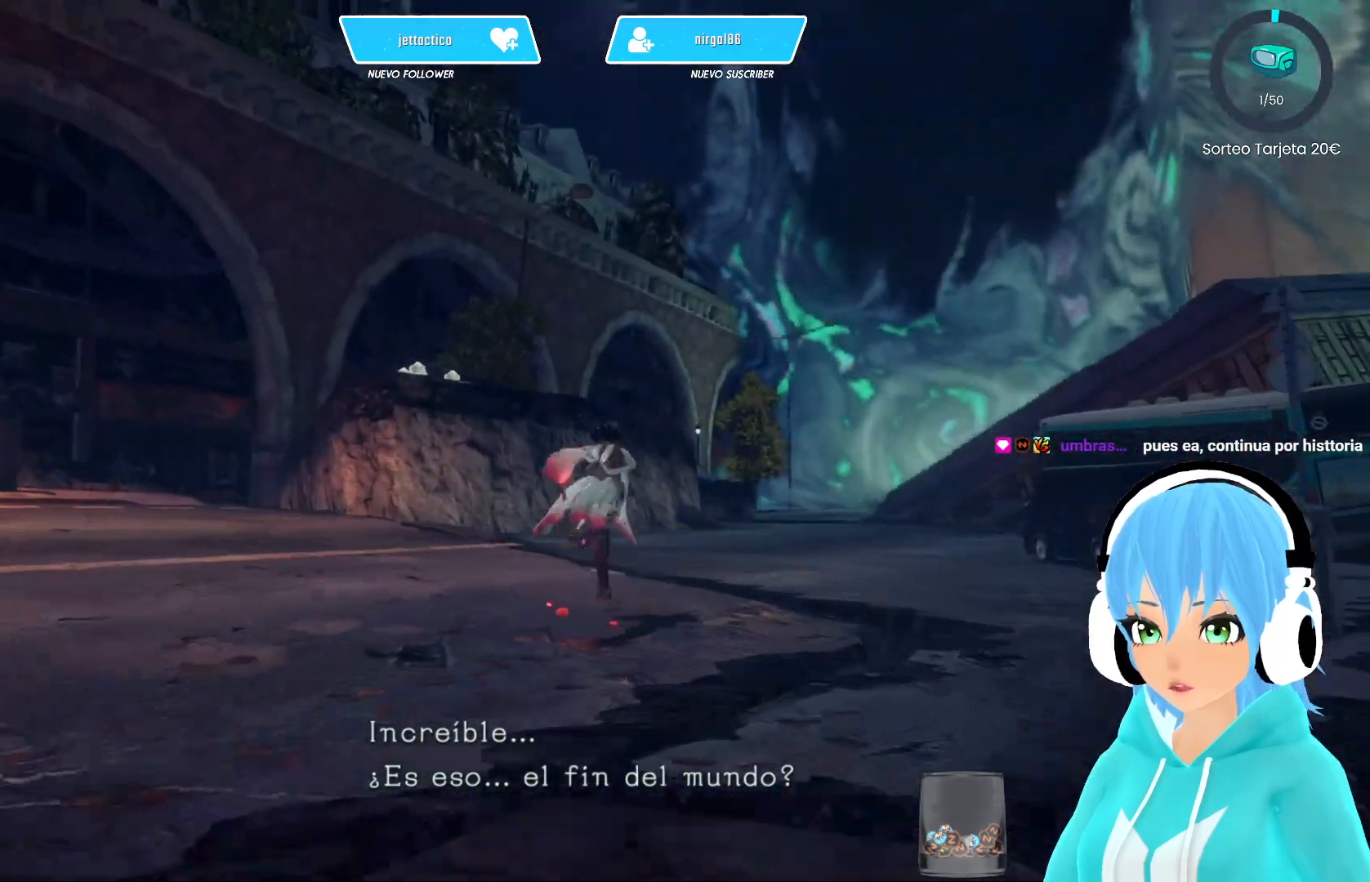
{"buttons": [], "left_stick": "up", "right_stick": "center", "events": [[133, "right_stick", "down"], [333, "right_stick", "center"]]}
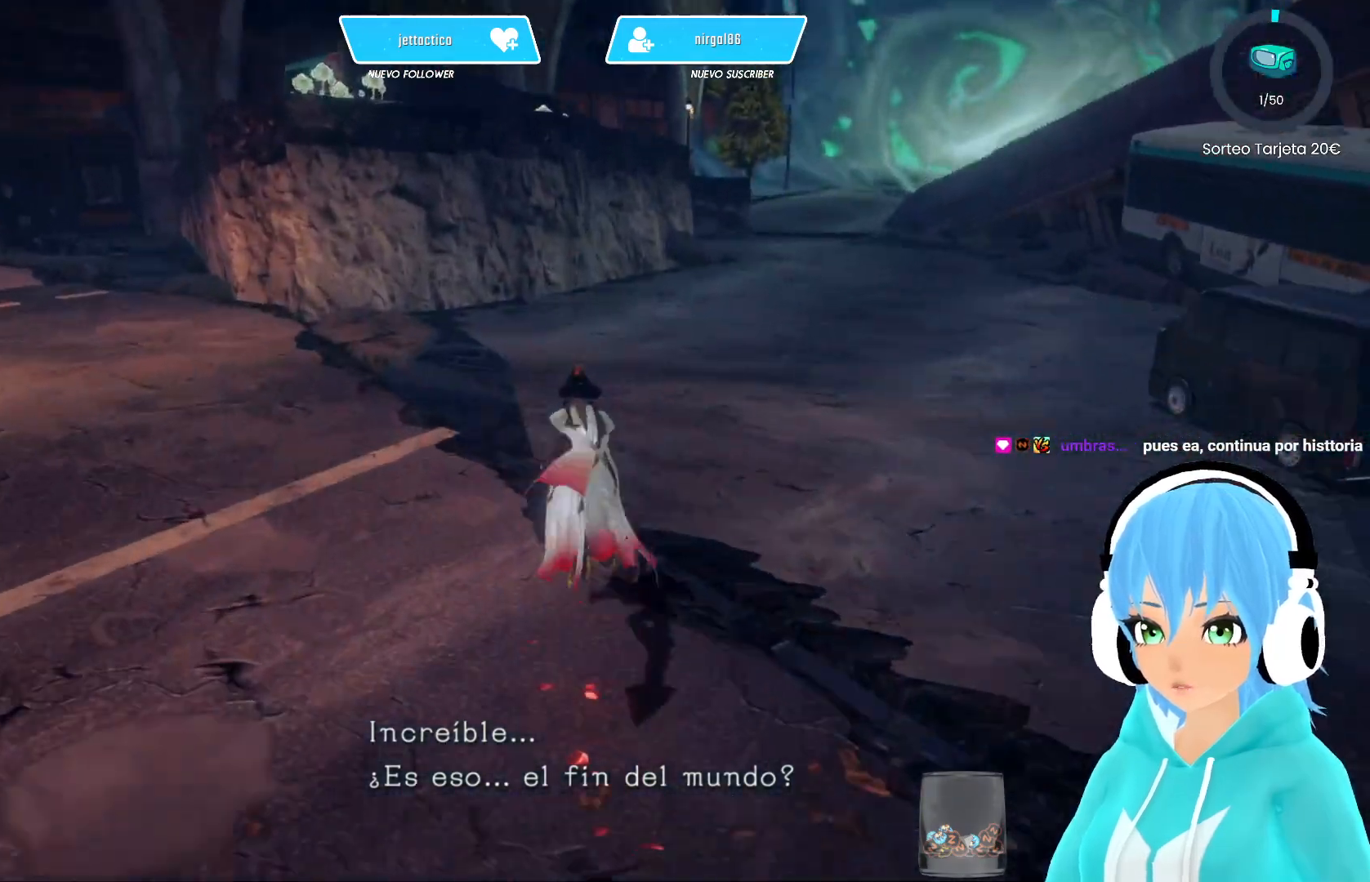
{"buttons": [], "left_stick": "up-left", "right_stick": "center", "events": [[67, "left_stick", "up-left"], [150, "A", "down"], [217, "A", "up"]]}
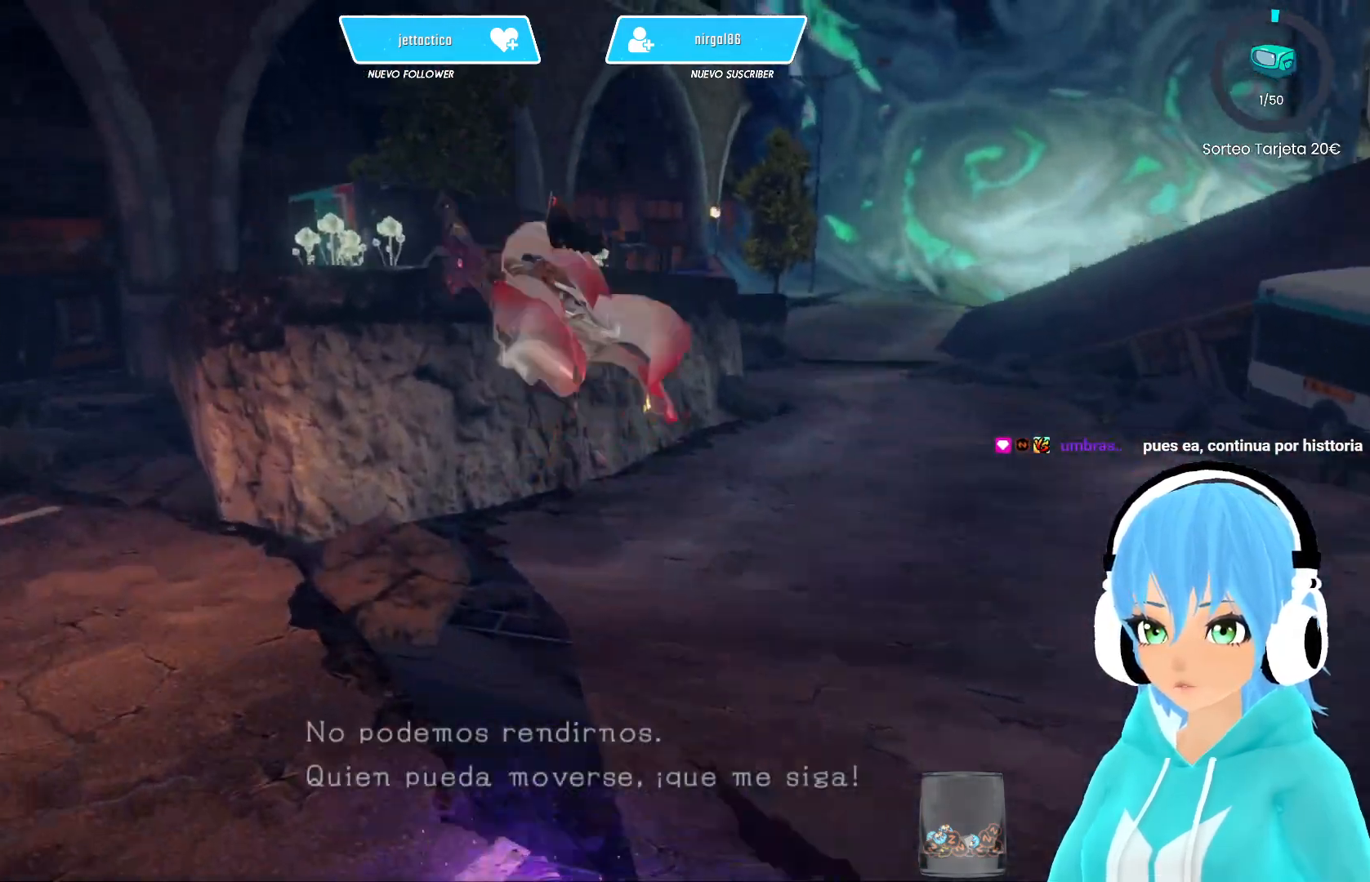
{"buttons": ["A"], "left_stick": "up-left", "right_stick": "center", "events": [[250, "A", "down"]]}